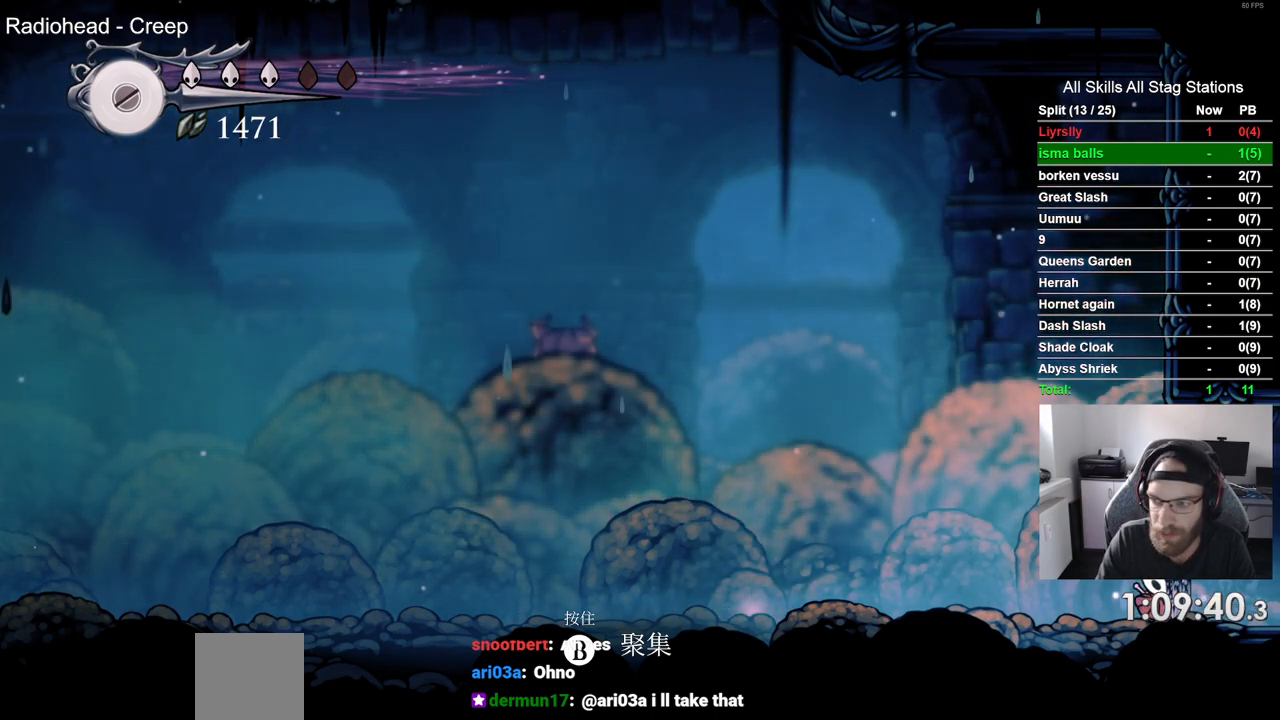
Gameplay with a controller (PlayStation layout); each line is a JSON object with the inputs held at the frame after it. "events" lists button and stick changes between this image and that frame as [ms after this image, input, new state], when the widget could be followed in between.
{"buttons": ["DPAD_RIGHT"], "left_stick": "center", "right_stick": "center", "events": []}
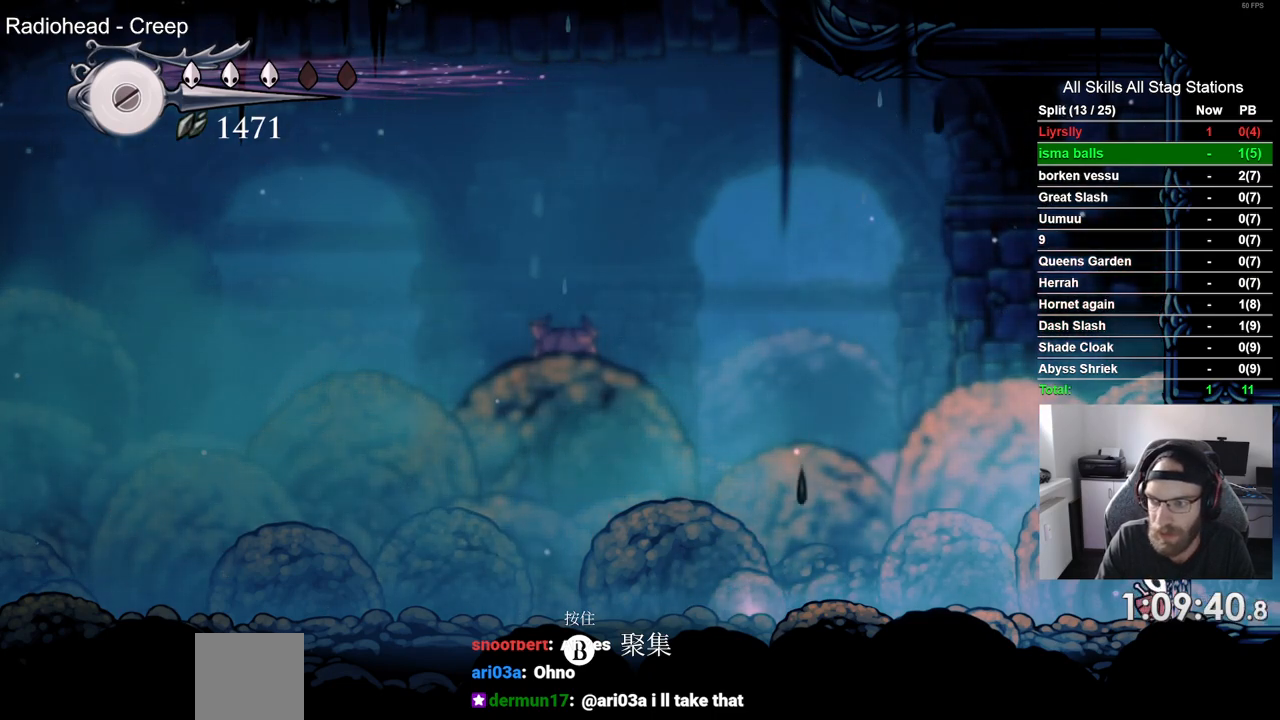
{"buttons": ["DPAD_RIGHT"], "left_stick": "center", "right_stick": "center", "events": []}
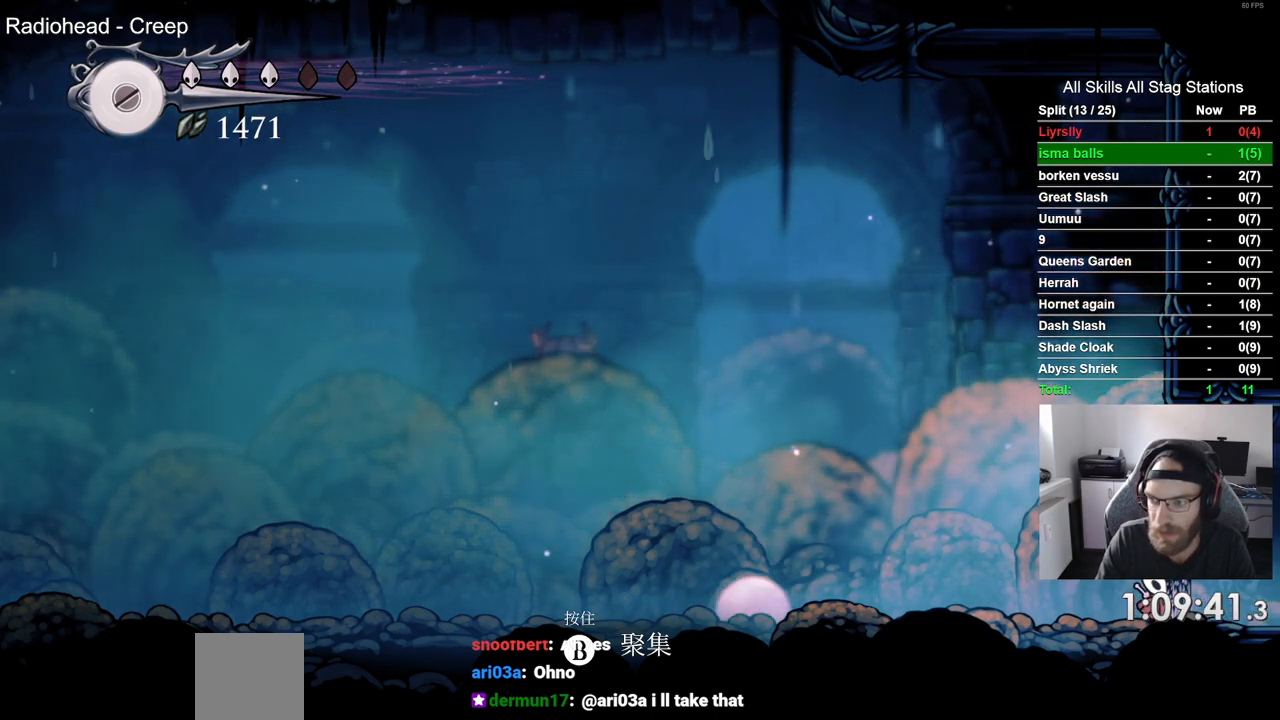
{"buttons": ["DPAD_RIGHT"], "left_stick": "center", "right_stick": "center", "events": []}
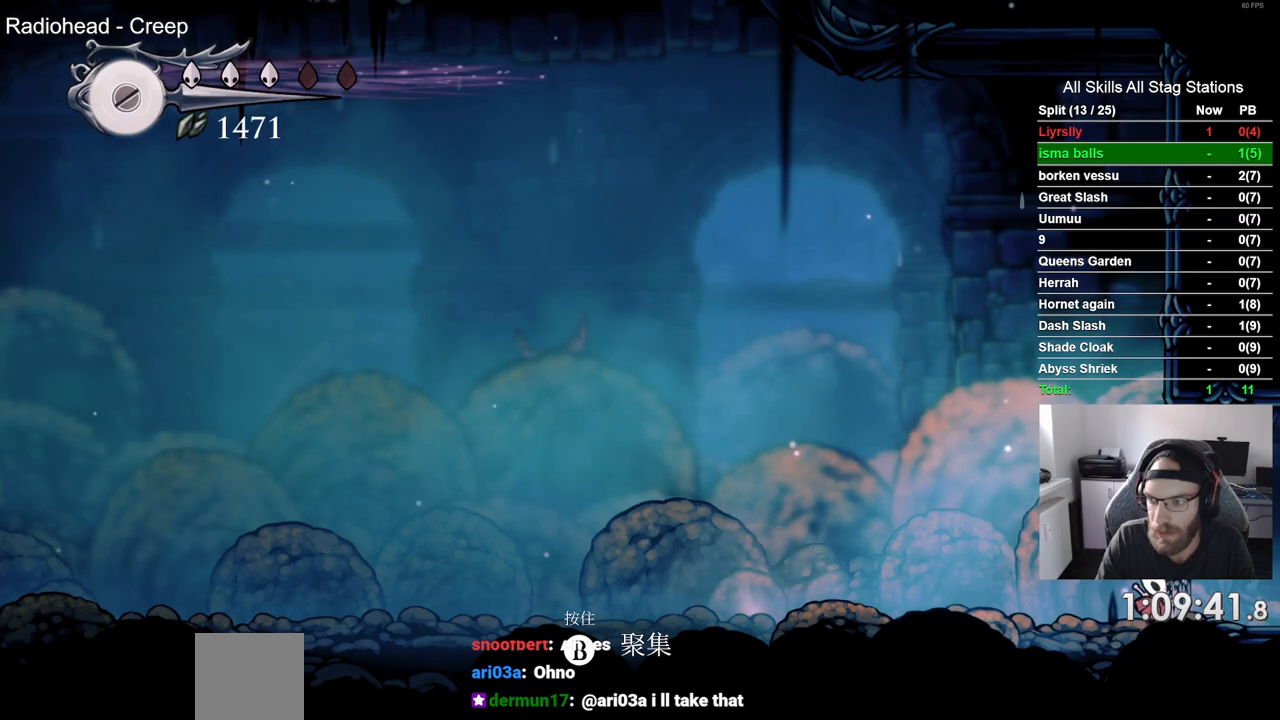
{"buttons": ["DPAD_RIGHT"], "left_stick": "center", "right_stick": "center", "events": []}
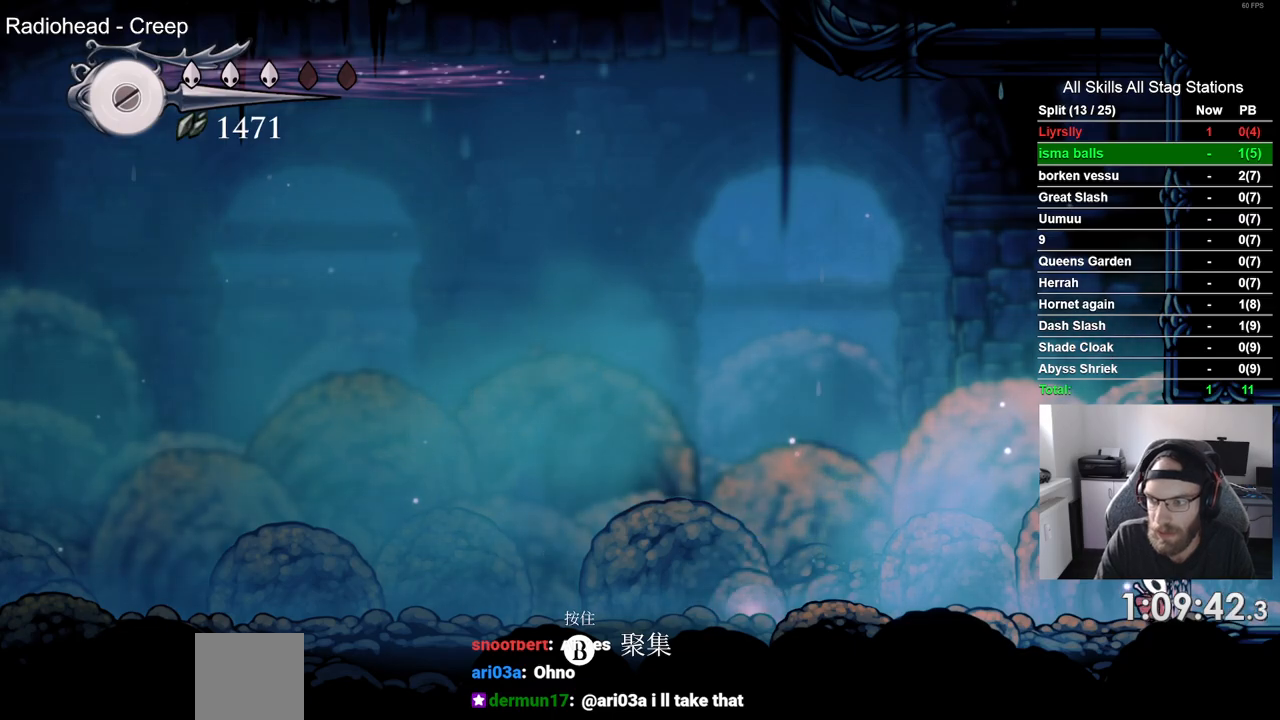
{"buttons": ["DPAD_RIGHT"], "left_stick": "center", "right_stick": "center", "events": []}
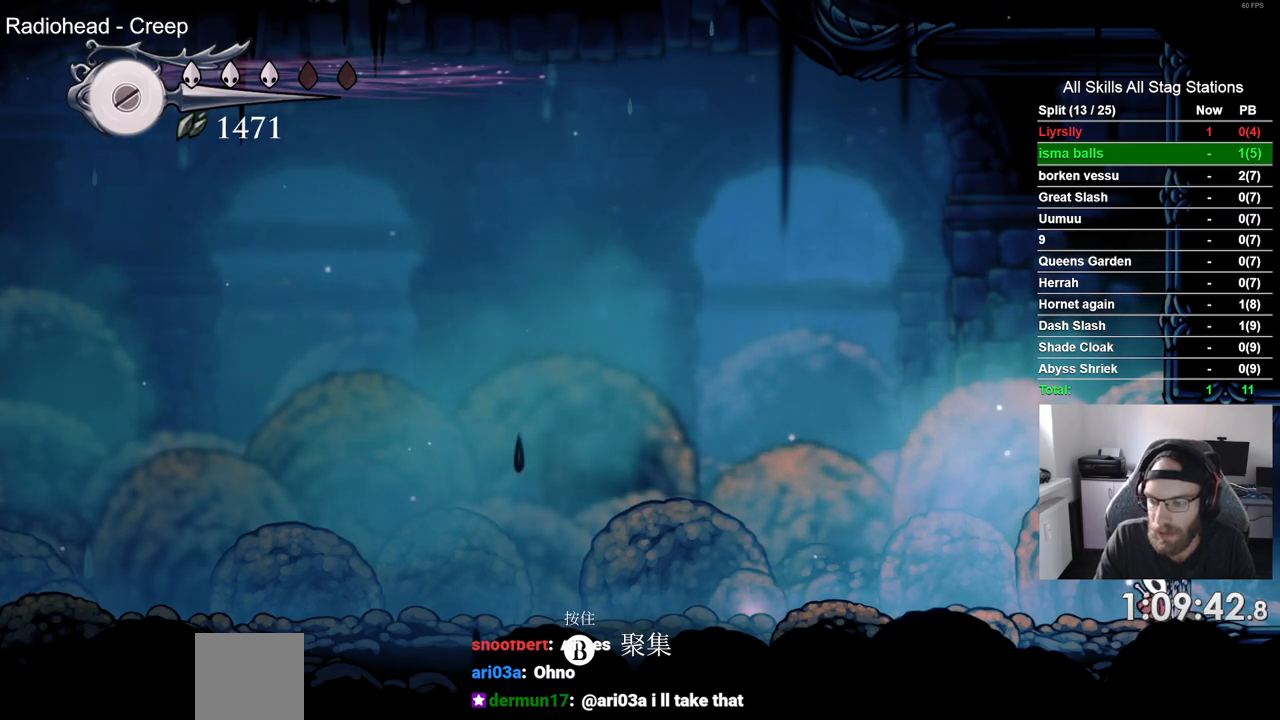
{"buttons": ["CROSS", "DPAD_RIGHT"], "left_stick": "center", "right_stick": "center", "events": [[500, "CROSS", "down"]]}
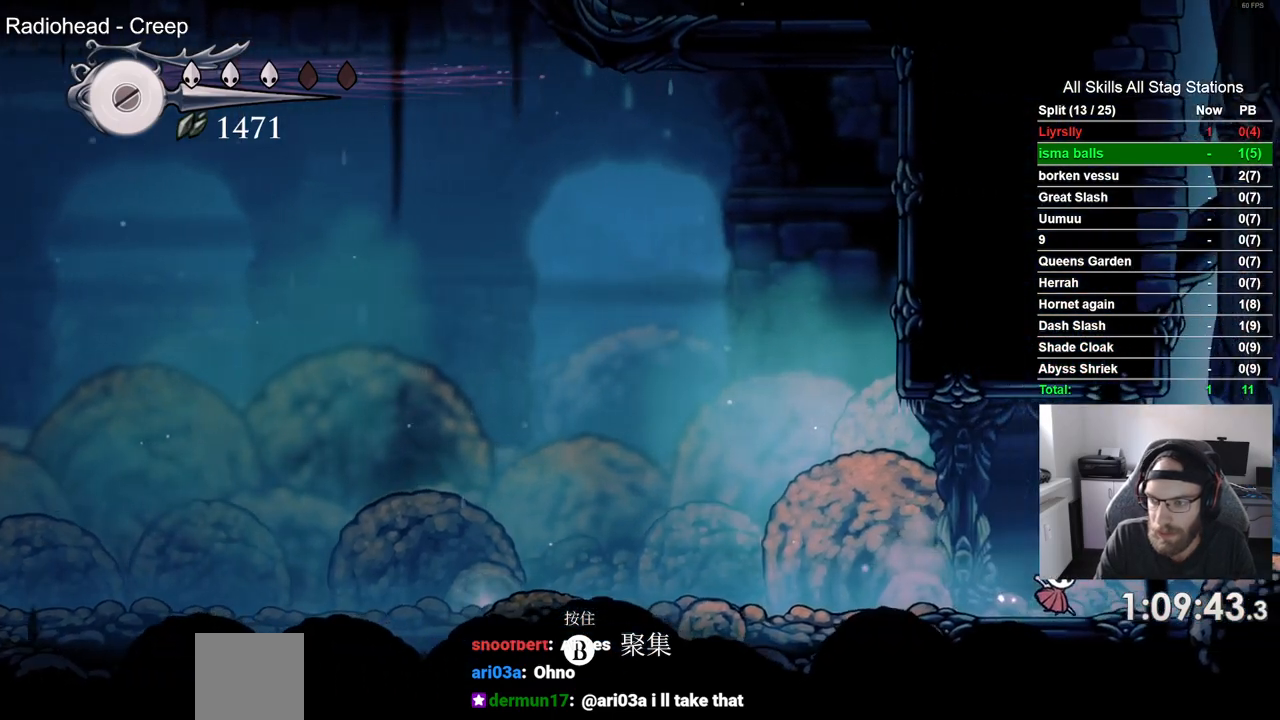
{"buttons": ["CROSS", "DPAD_RIGHT"], "left_stick": "center", "right_stick": "center", "events": []}
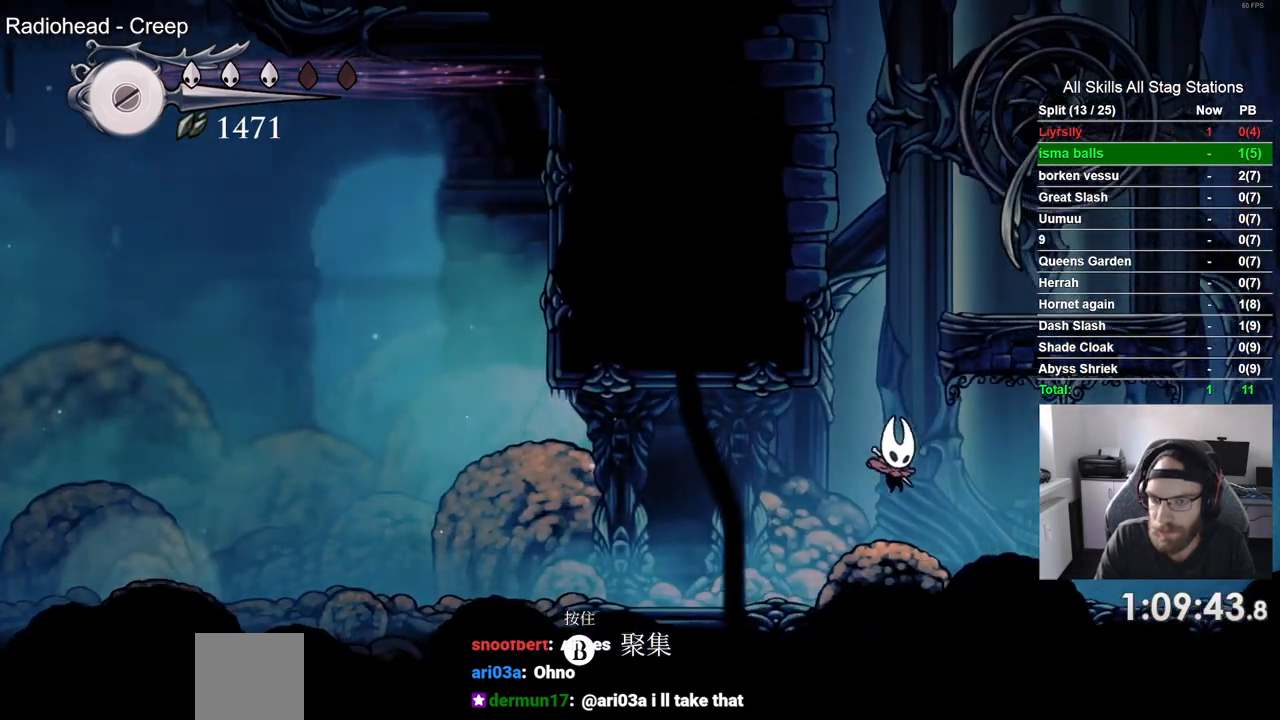
{"buttons": ["CROSS", "DPAD_RIGHT"], "left_stick": "center", "right_stick": "center"}
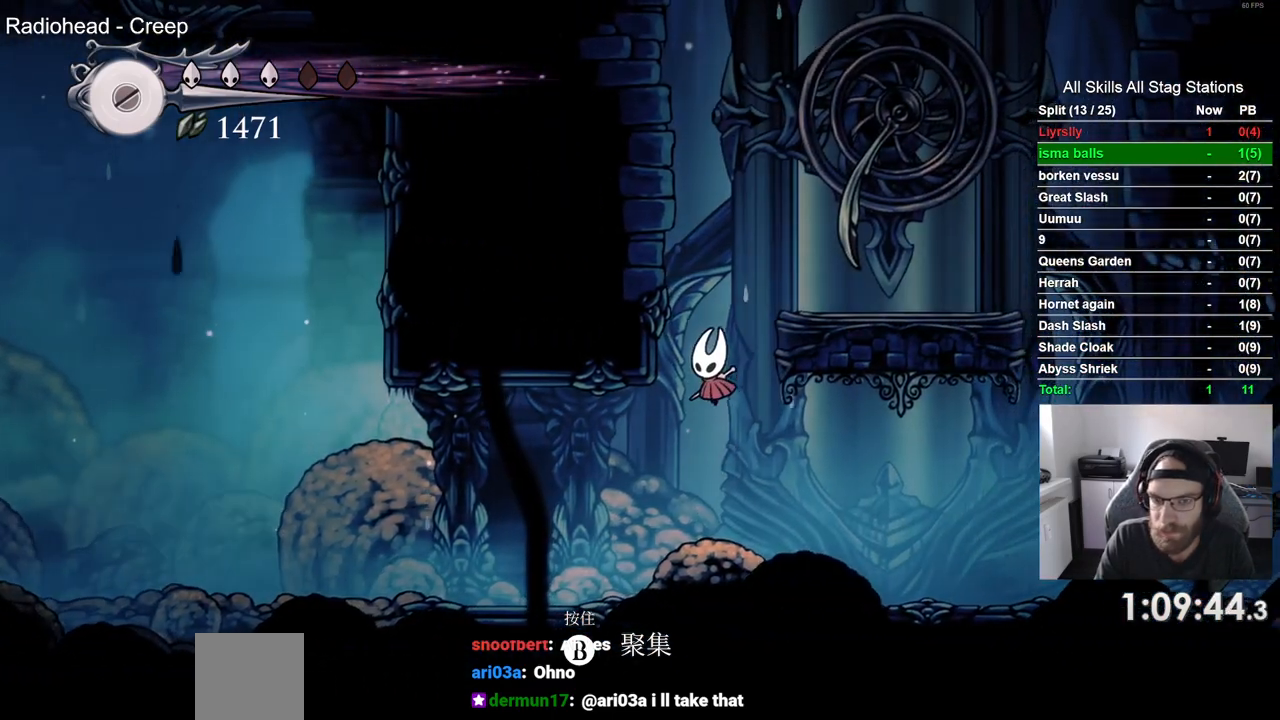
{"buttons": [], "left_stick": "center", "right_stick": "center", "events": [[100, "CROSS", "up"], [183, "CROSS", "down"], [333, "SQUARE", "down"], [433, "CROSS", "up"], [450, "DPAD_RIGHT", "up"], [500, "SQUARE", "up"]]}
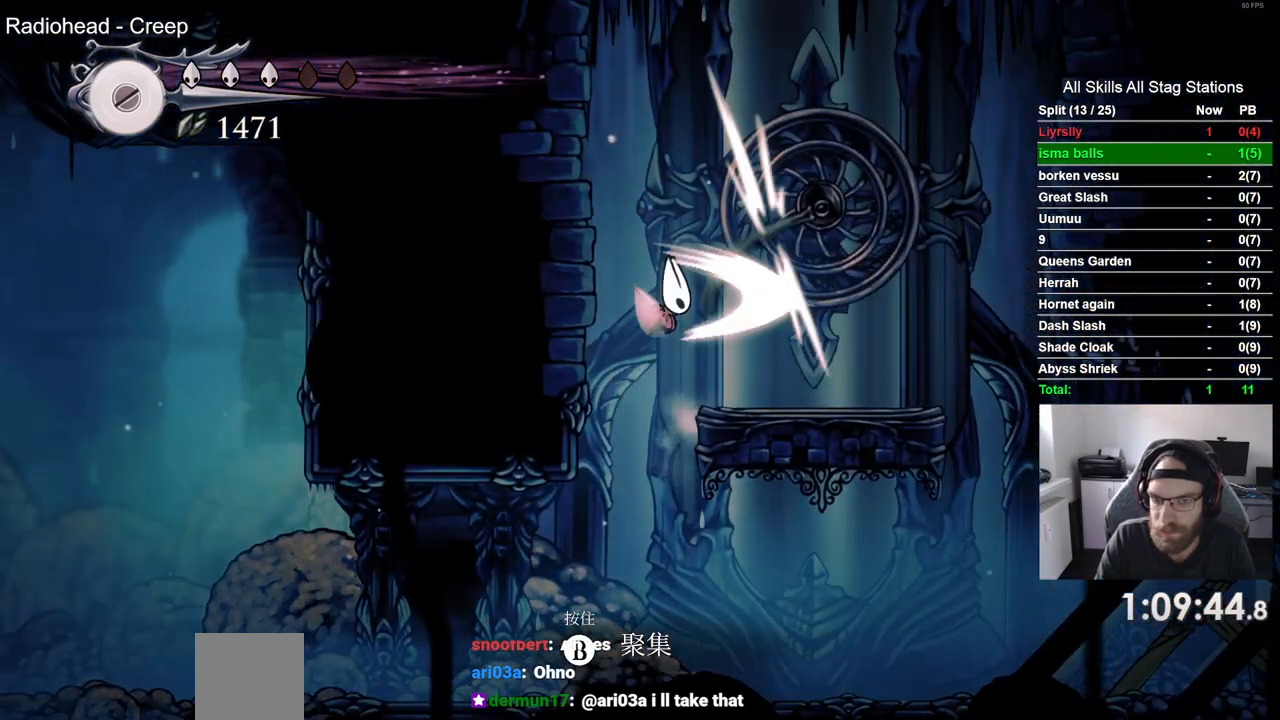
{"buttons": ["DPAD_LEFT"], "left_stick": "center", "right_stick": "center", "events": [[17, "DPAD_LEFT", "down"], [250, "DPAD_LEFT", "up"], [383, "DPAD_LEFT", "down"]]}
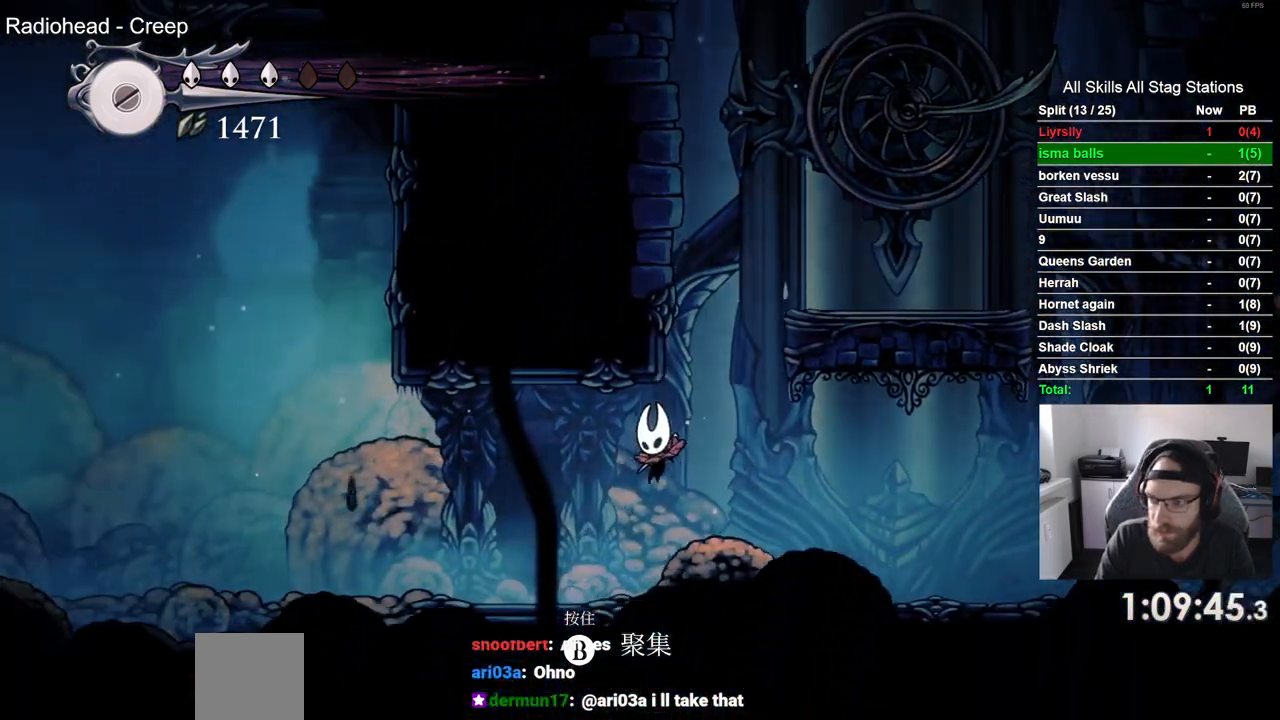
{"buttons": ["DPAD_LEFT"], "left_stick": "center", "right_stick": "center", "events": [[133, "R2", "down"], [367, "R2", "up"]]}
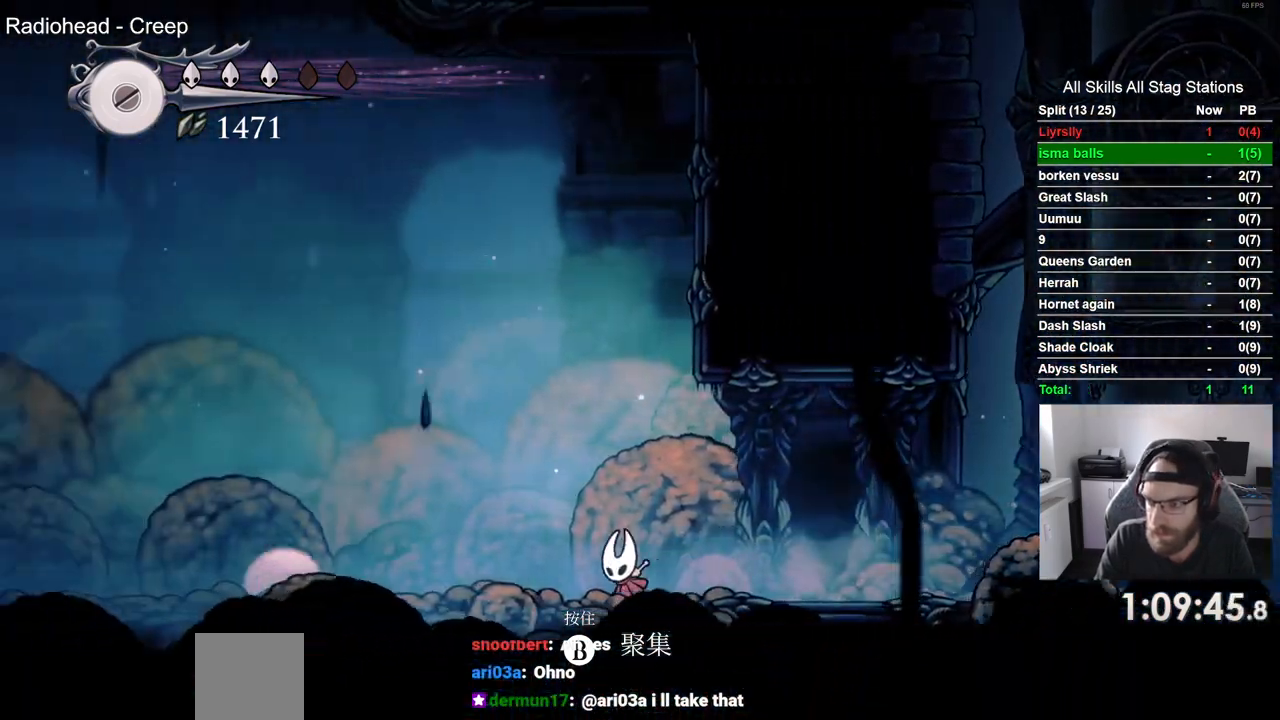
{"buttons": ["DPAD_LEFT"], "left_stick": "center", "right_stick": "center", "events": [[183, "R2", "down"], [383, "R2", "up"]]}
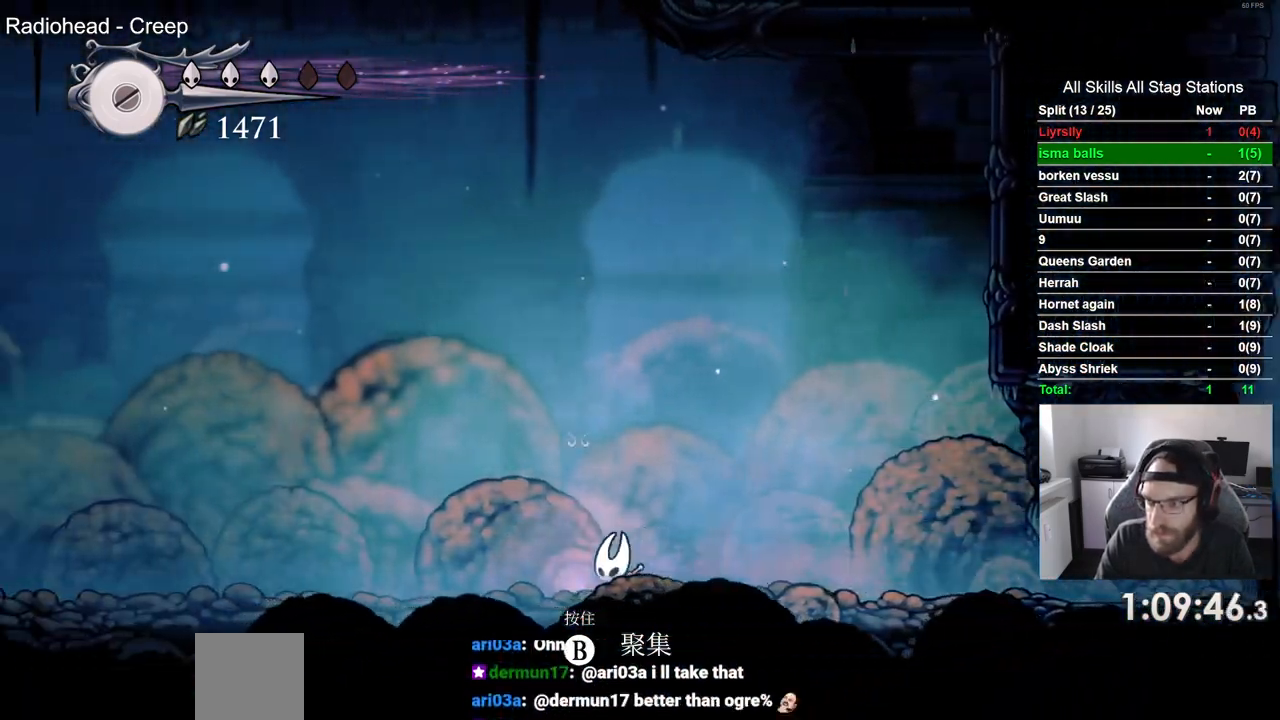
{"buttons": ["DPAD_LEFT"], "left_stick": "center", "right_stick": "center", "events": [[283, "R2", "down"], [483, "R2", "up"]]}
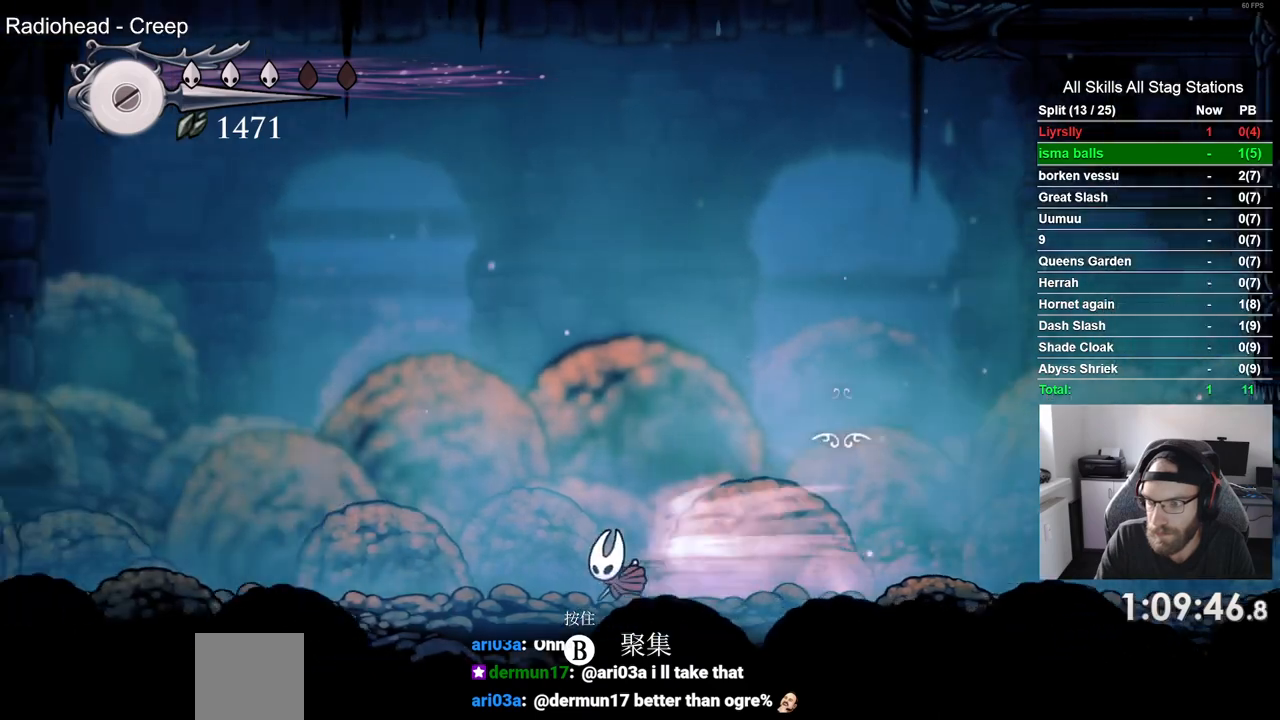
{"buttons": ["R2", "DPAD_LEFT"], "left_stick": "center", "right_stick": "center", "events": [[367, "R2", "down"]]}
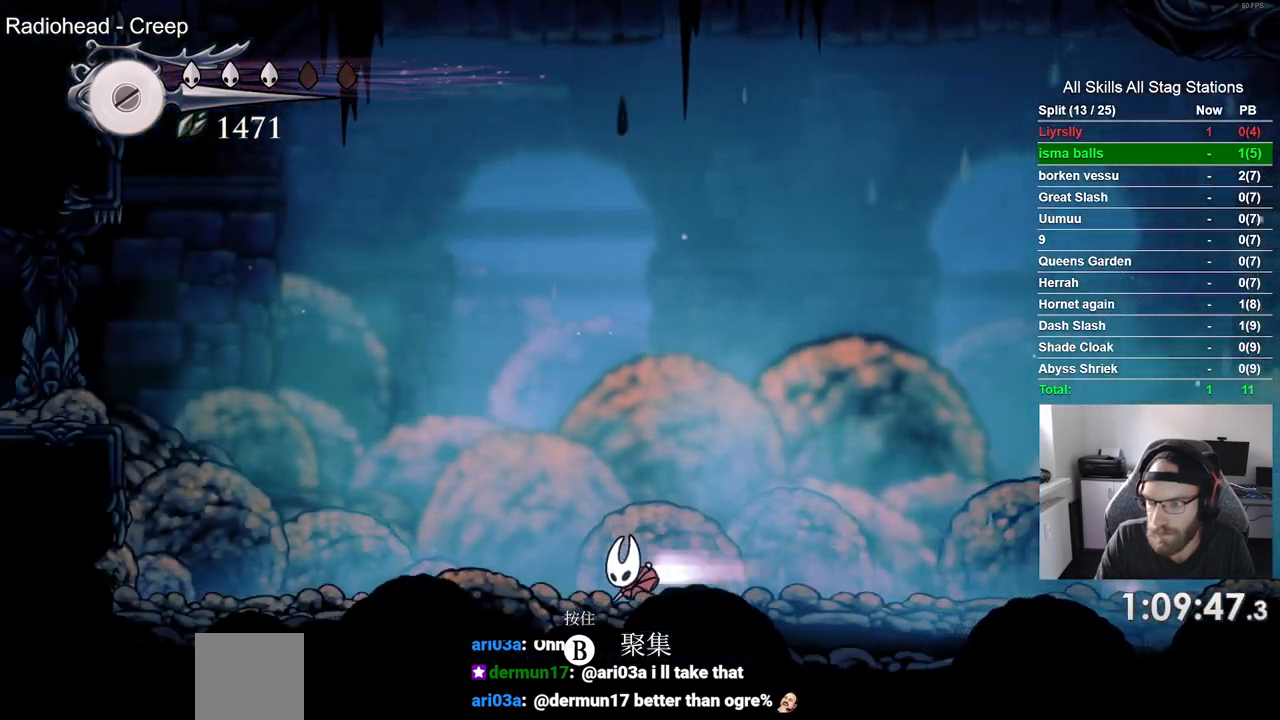
{"buttons": ["CROSS", "DPAD_LEFT"], "left_stick": "center", "right_stick": "center", "events": [[83, "R2", "up"], [250, "CROSS", "down"]]}
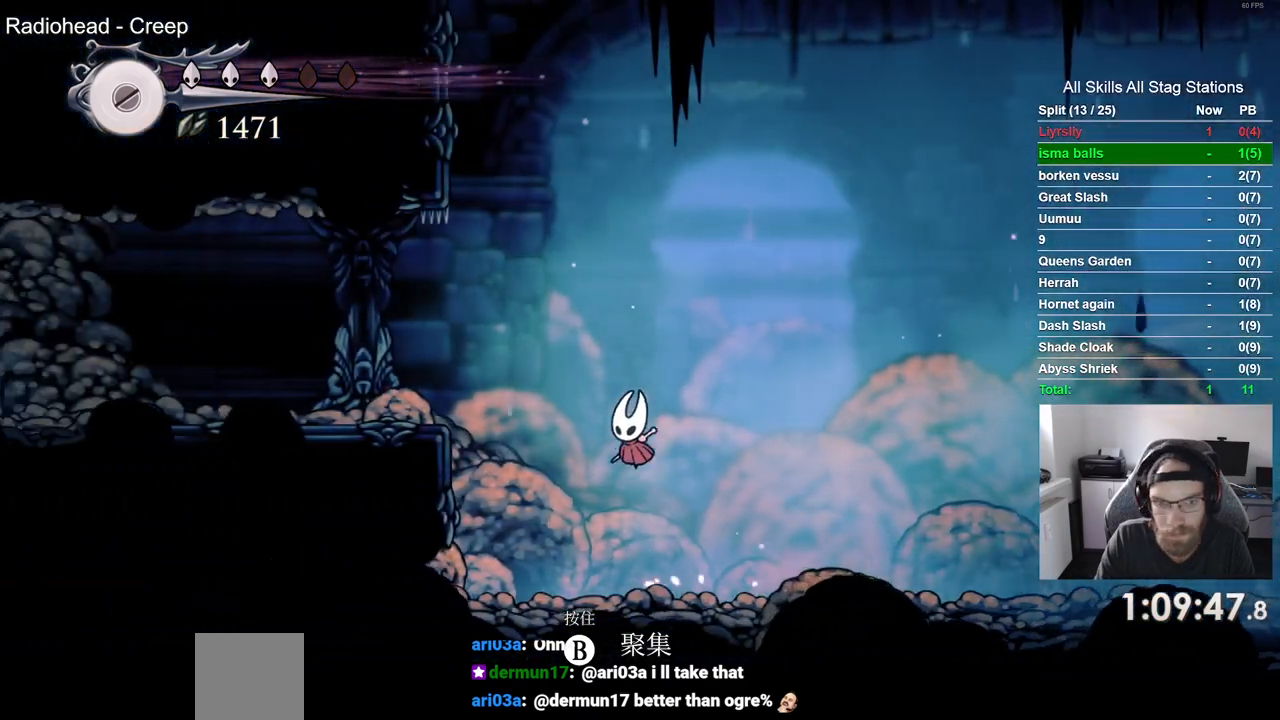
{"buttons": ["DPAD_LEFT"], "left_stick": "center", "right_stick": "center", "events": [[83, "R2", "down"], [217, "CROSS", "up"], [300, "R2", "up"]]}
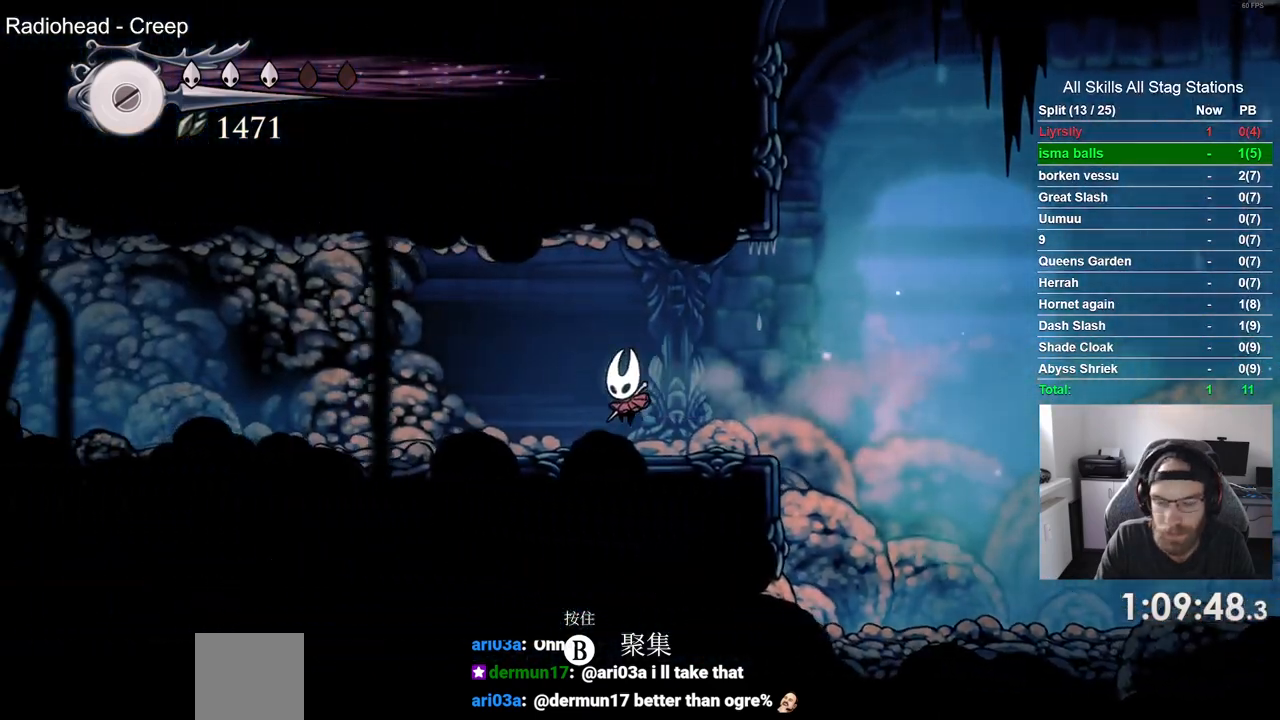
{"buttons": ["DPAD_LEFT"], "left_stick": "center", "right_stick": "center", "events": [[117, "R2", "down"], [333, "R2", "up"]]}
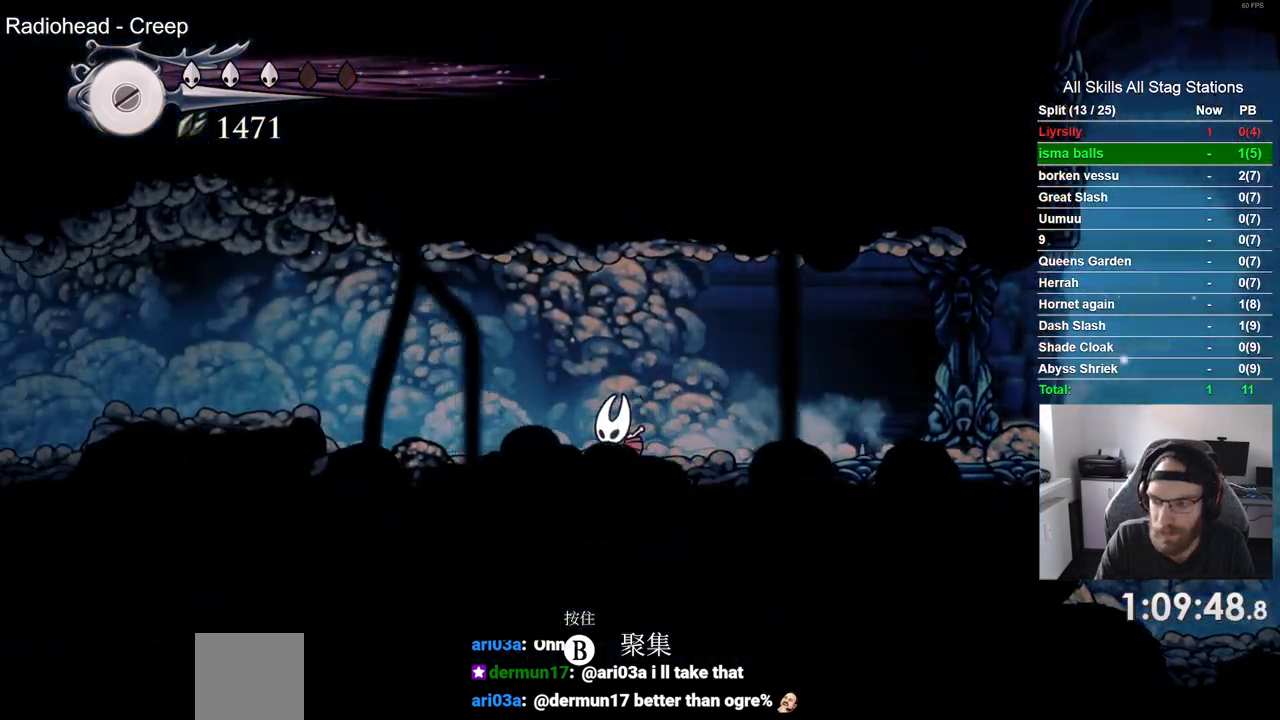
{"buttons": ["DPAD_LEFT"], "left_stick": "center", "right_stick": "center", "events": [[250, "R2", "down"], [433, "R2", "up"]]}
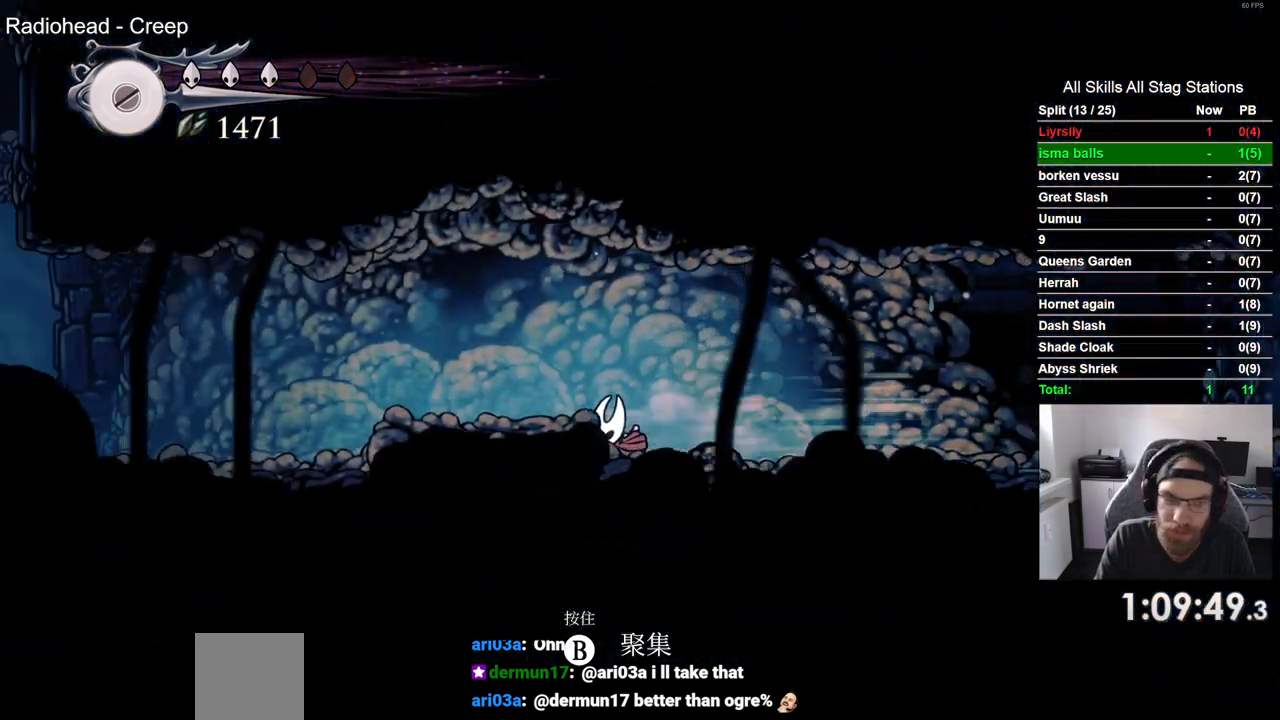
{"buttons": ["R2", "DPAD_LEFT"], "left_stick": "center", "right_stick": "center", "events": [[133, "CROSS", "down"], [317, "CROSS", "up"], [383, "R2", "down"]]}
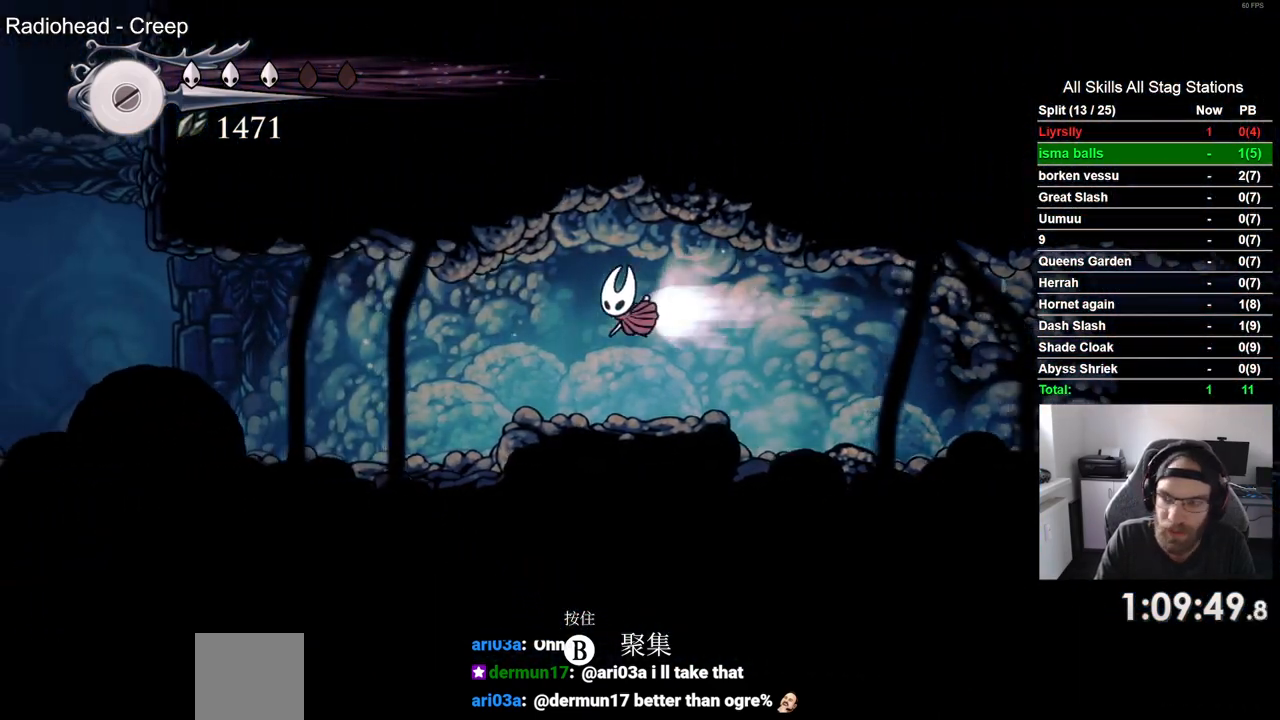
{"buttons": ["R2", "DPAD_LEFT"], "left_stick": "center", "right_stick": "center", "events": [[117, "R2", "up"], [483, "R2", "down"]]}
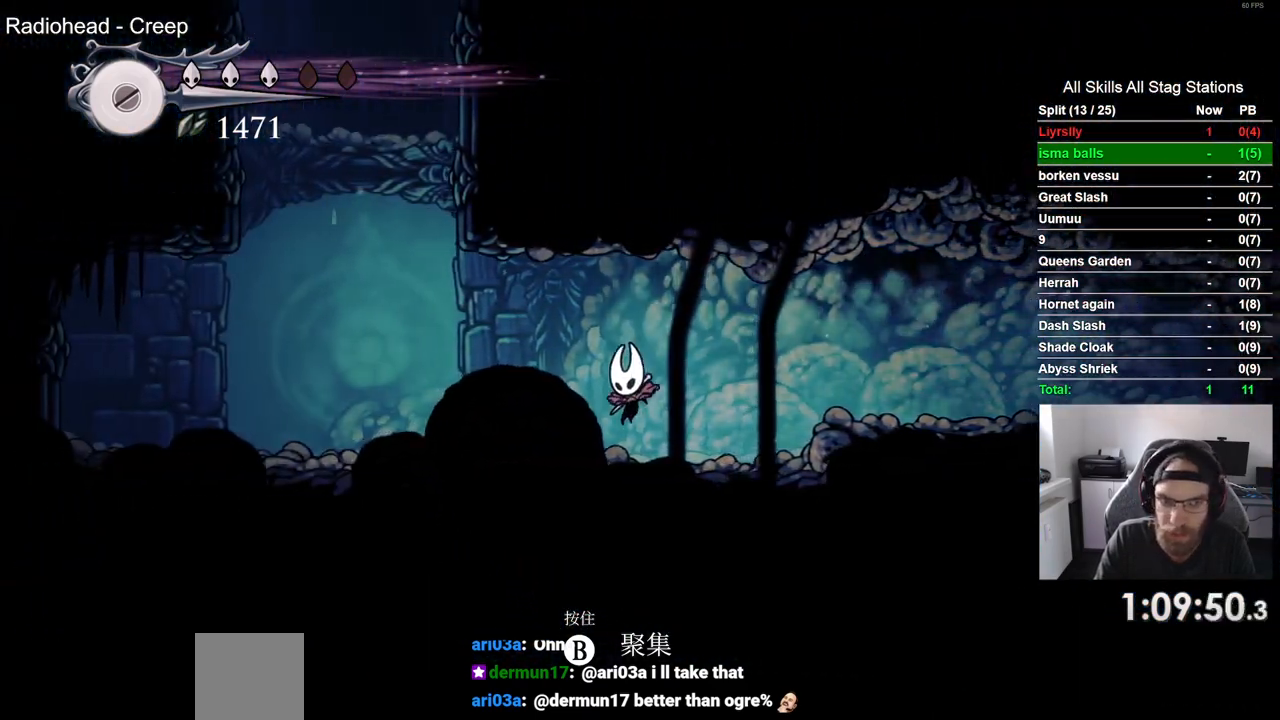
{"buttons": ["CROSS"], "left_stick": "center", "right_stick": "center", "events": [[200, "R2", "up"], [333, "CROSS", "down"], [350, "DPAD_LEFT", "up"]]}
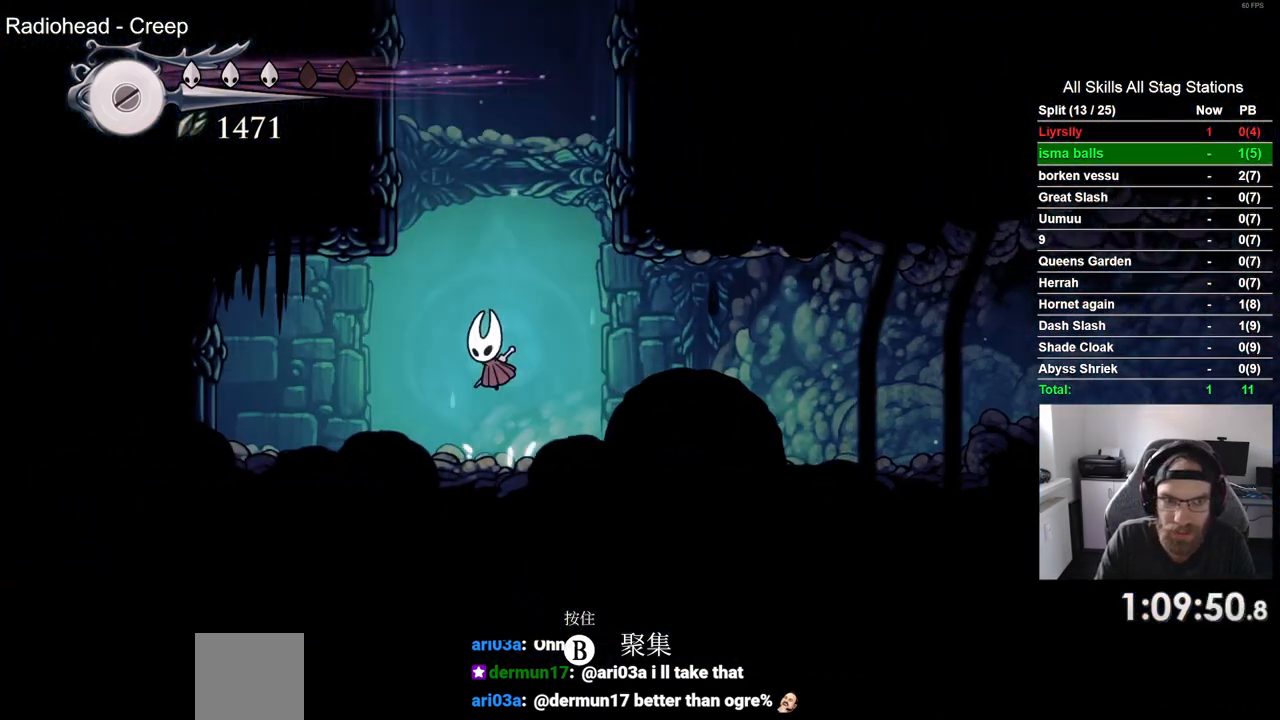
{"buttons": ["CROSS", "DPAD_RIGHT"], "left_stick": "center", "right_stick": "center", "events": [[67, "DPAD_RIGHT", "down"], [367, "CROSS", "up"], [450, "CROSS", "down"]]}
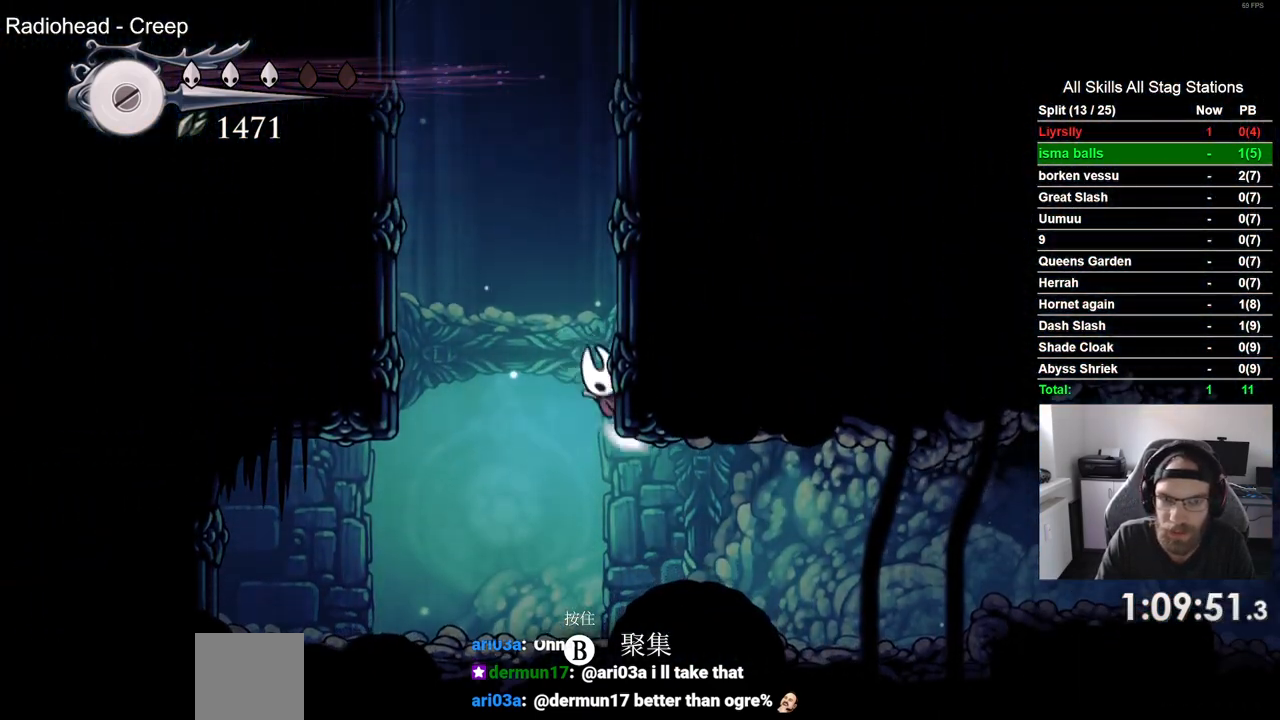
{"buttons": ["CROSS", "DPAD_RIGHT"], "left_stick": "center", "right_stick": "center", "events": [[250, "CROSS", "up"], [333, "CROSS", "down"]]}
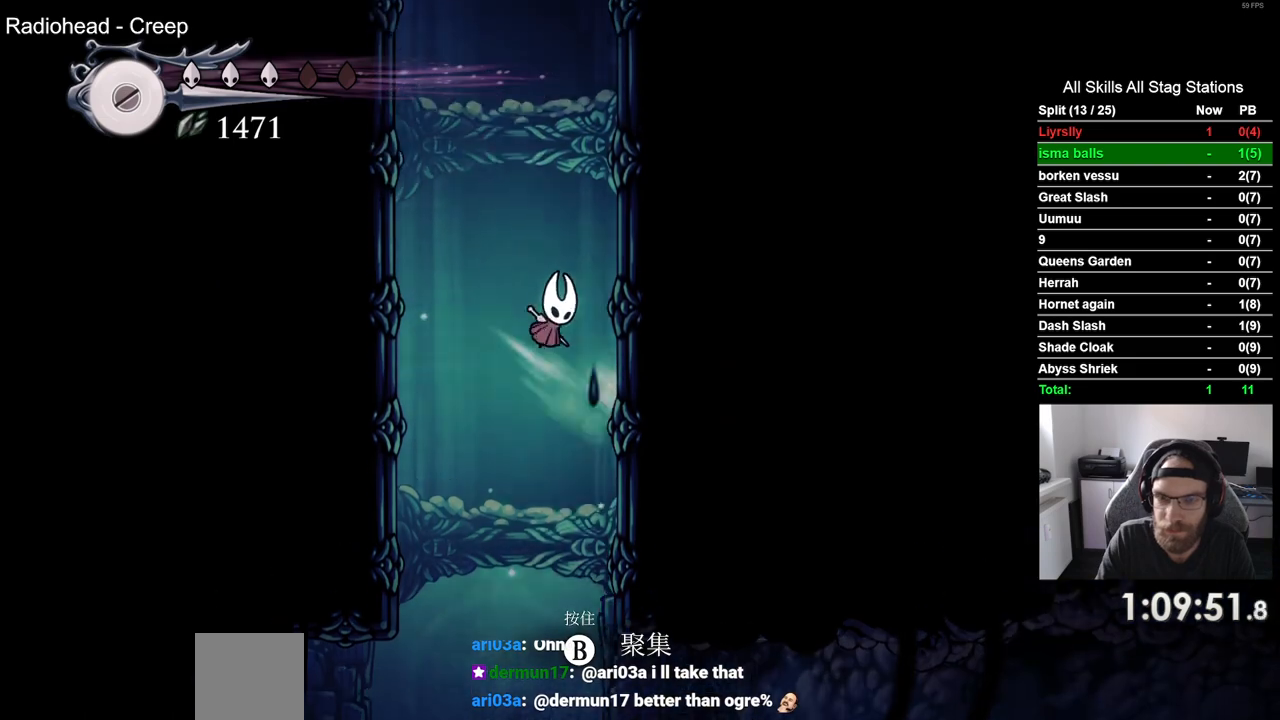
{"buttons": ["CROSS", "DPAD_RIGHT"], "left_stick": "center", "right_stick": "center", "events": [[133, "CROSS", "up"], [233, "CROSS", "down"]]}
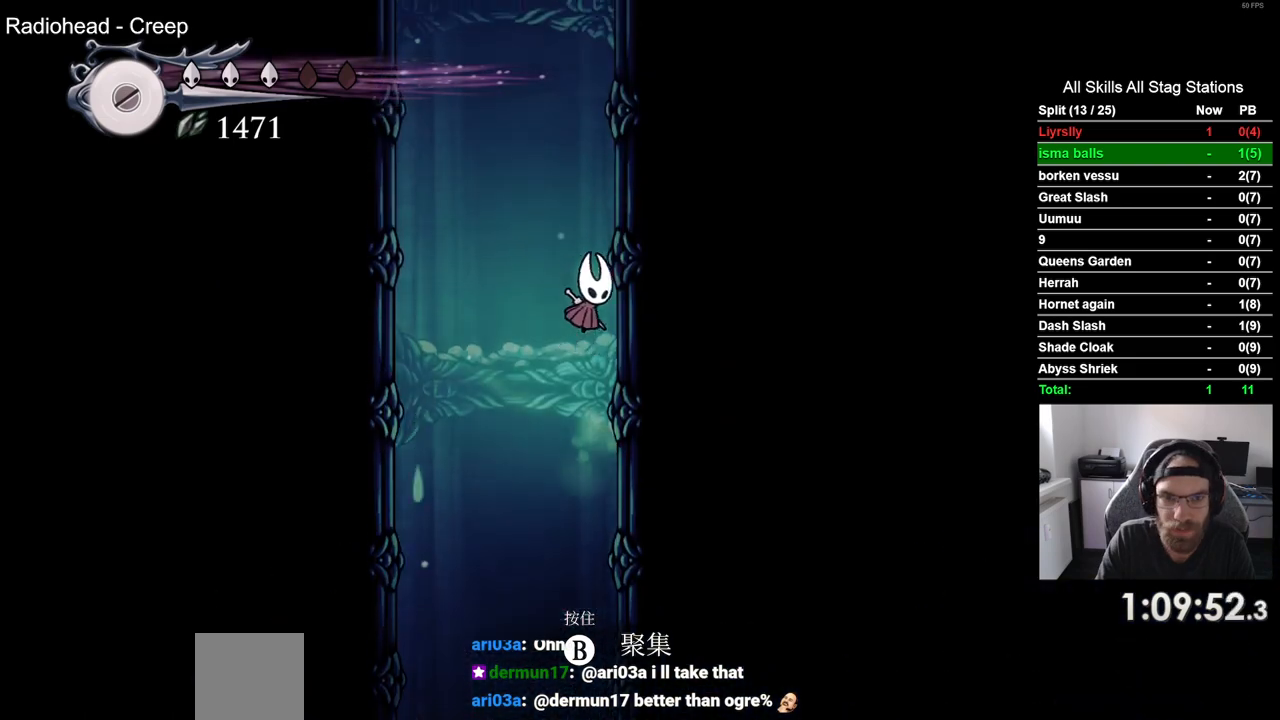
{"buttons": ["CROSS", "DPAD_RIGHT"], "left_stick": "center", "right_stick": "center", "events": [[33, "CROSS", "up"], [100, "CROSS", "down"], [400, "CROSS", "up"], [483, "CROSS", "down"]]}
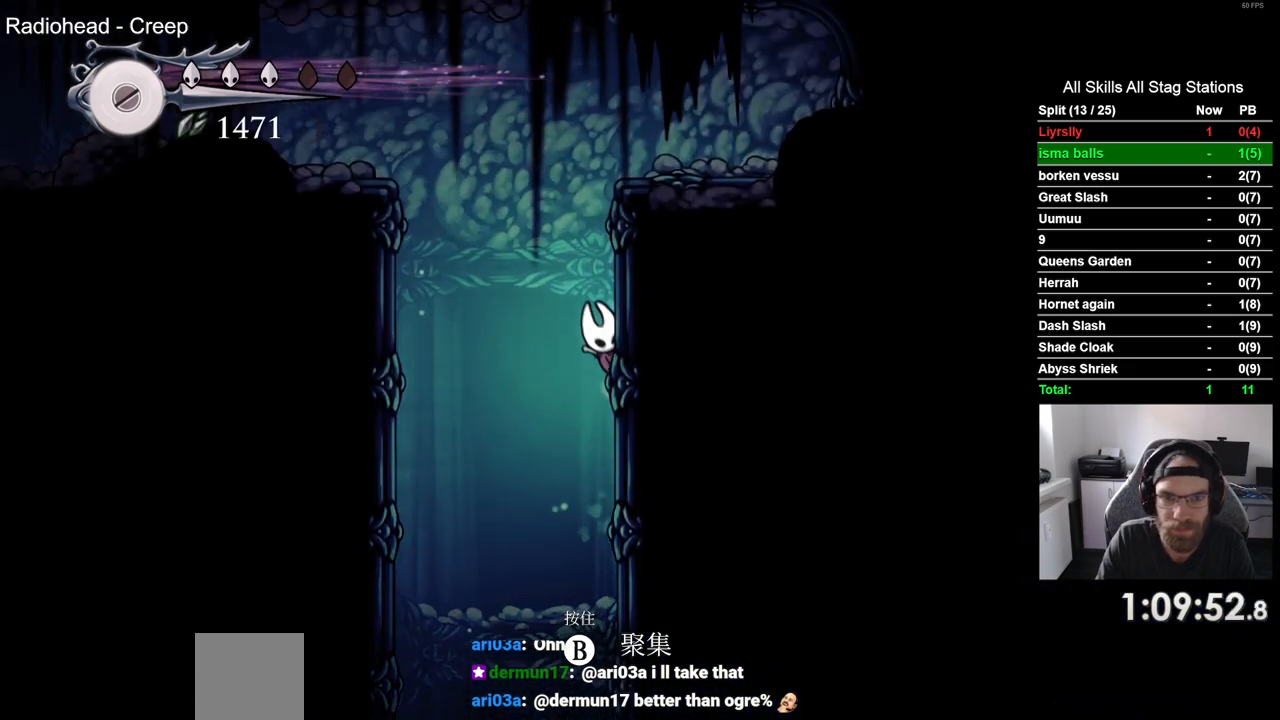
{"buttons": ["CROSS", "R2", "DPAD_LEFT"], "left_stick": "center", "right_stick": "center", "events": [[167, "DPAD_RIGHT", "up"], [200, "DPAD_LEFT", "down"], [400, "R2", "down"]]}
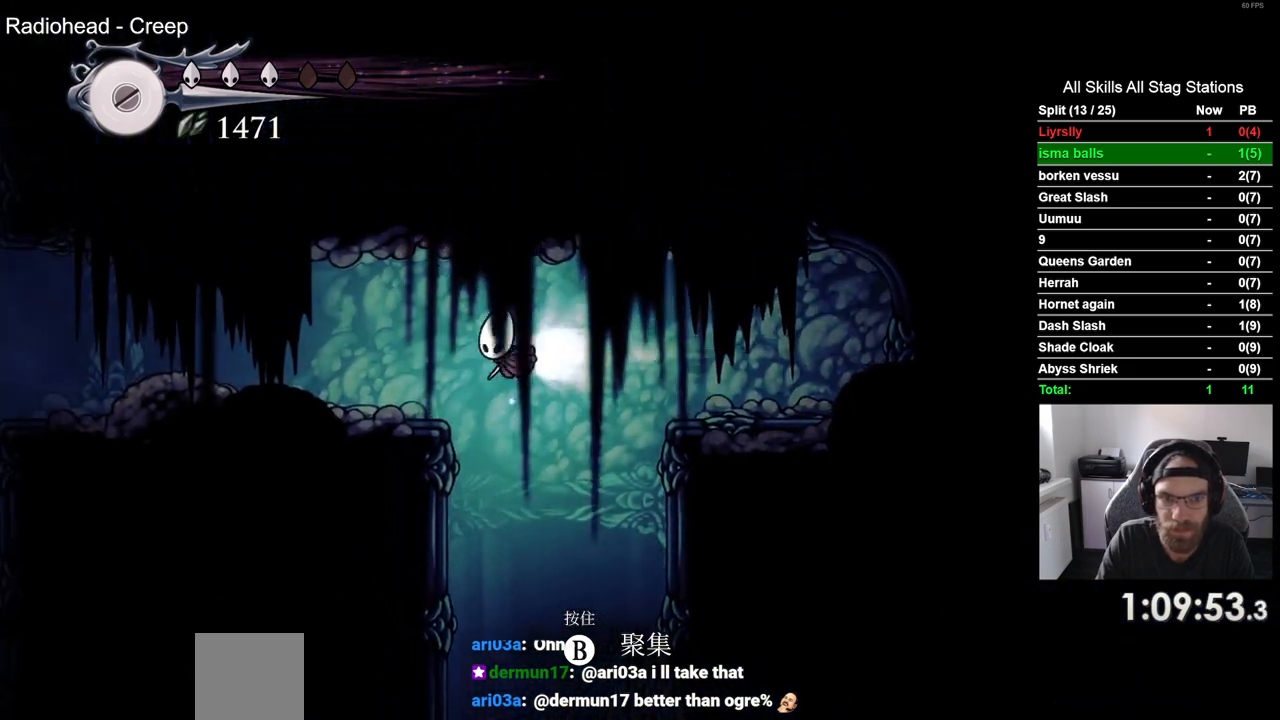
{"buttons": ["R2", "DPAD_LEFT"], "left_stick": "center", "right_stick": "center", "events": [[67, "CROSS", "up"], [133, "R2", "up"], [400, "R2", "down"]]}
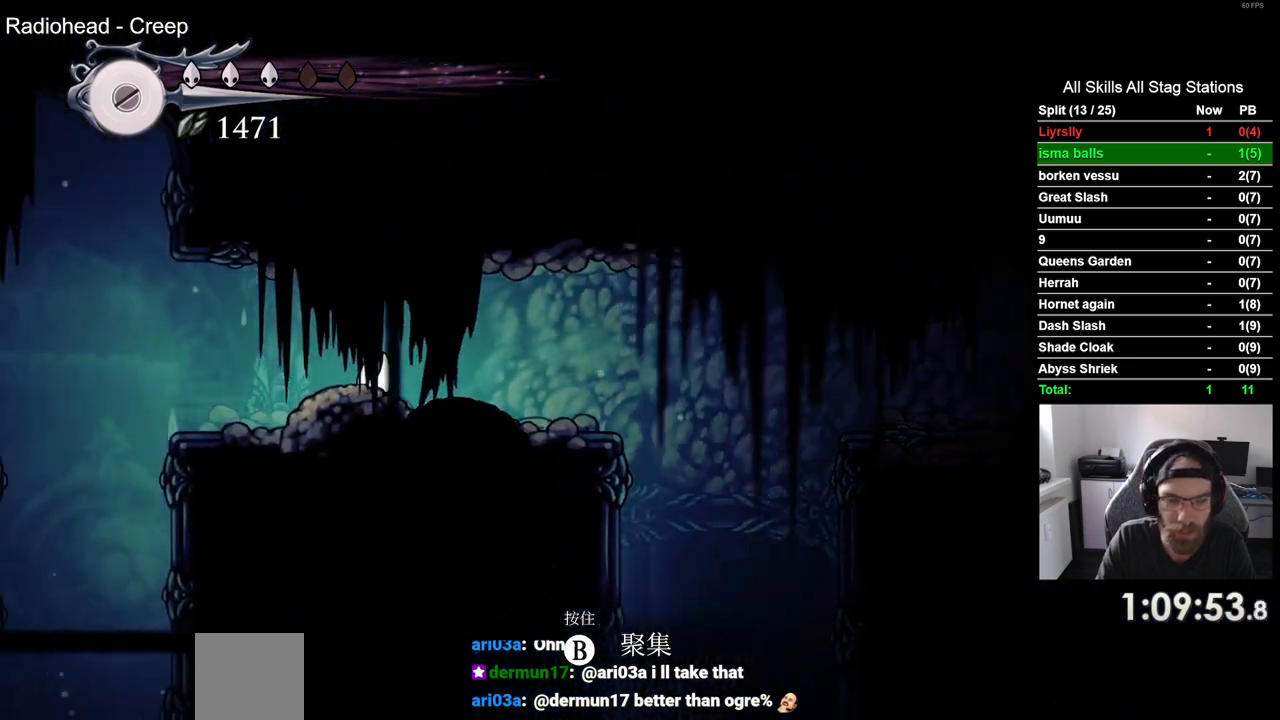
{"buttons": ["DPAD_LEFT"], "left_stick": "center", "right_stick": "center", "events": [[133, "R2", "up"], [383, "DPAD_LEFT", "up"], [500, "DPAD_LEFT", "down"]]}